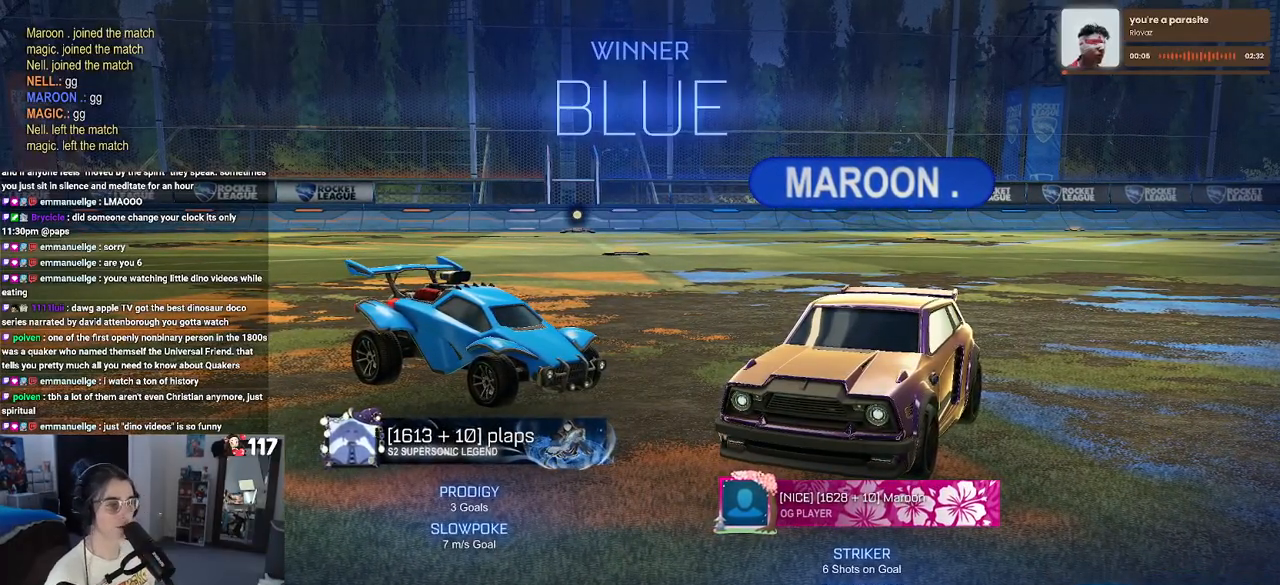
Gameplay with a controller (PlayStation layout); each line is a JSON object with the inputs held at the frame after it. "events" lists button and stick changes between this image and that frame as [ms after this image, input, new state], when the widget could be followed in between.
{"buttons": ["DPAD_DOWN"], "left_stick": "center", "right_stick": "center", "events": [[100, "START", "down"], [217, "START", "up"], [467, "DPAD_DOWN", "down"]]}
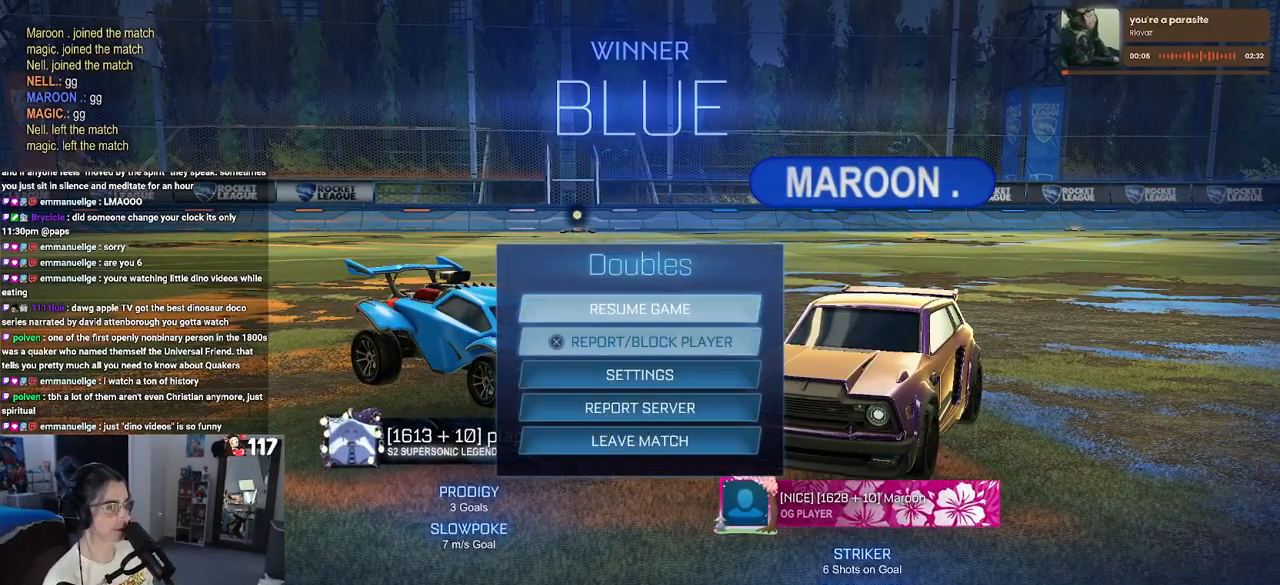
{"buttons": ["DPAD_DOWN"], "left_stick": "center", "right_stick": "center", "events": [[50, "DPAD_DOWN", "up"], [133, "DPAD_DOWN", "down"], [233, "DPAD_DOWN", "up"], [283, "DPAD_DOWN", "down"], [383, "DPAD_DOWN", "up"], [433, "DPAD_DOWN", "down"]]}
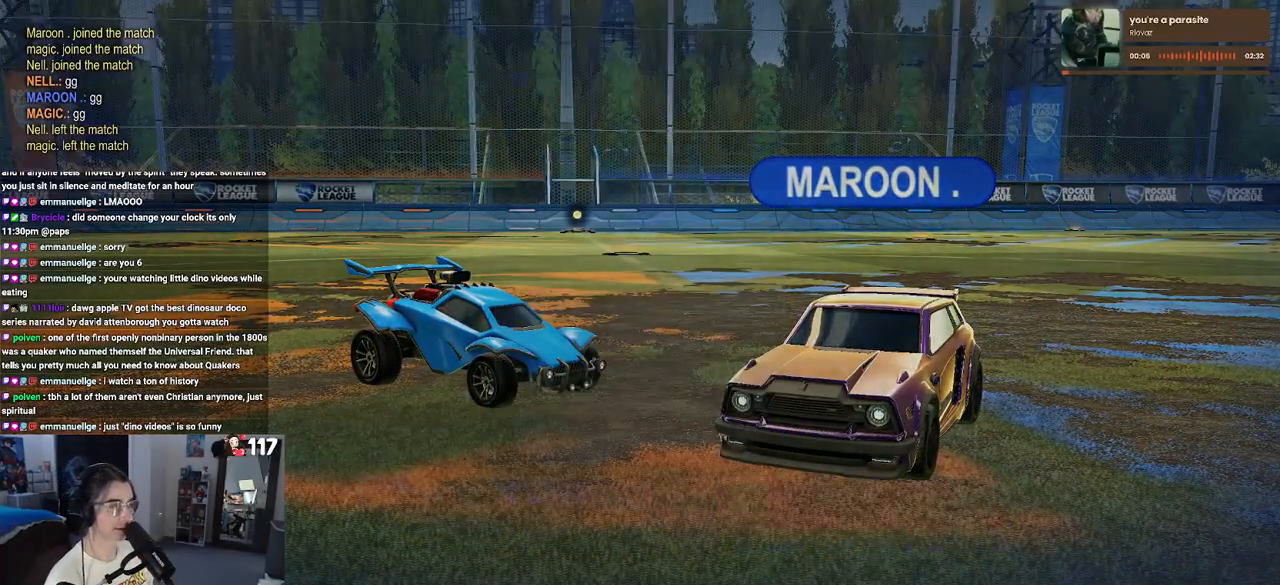
{"buttons": [], "left_stick": "center", "right_stick": "center", "events": [[33, "DPAD_DOWN", "up"], [83, "CROSS", "down"], [183, "CROSS", "up"]]}
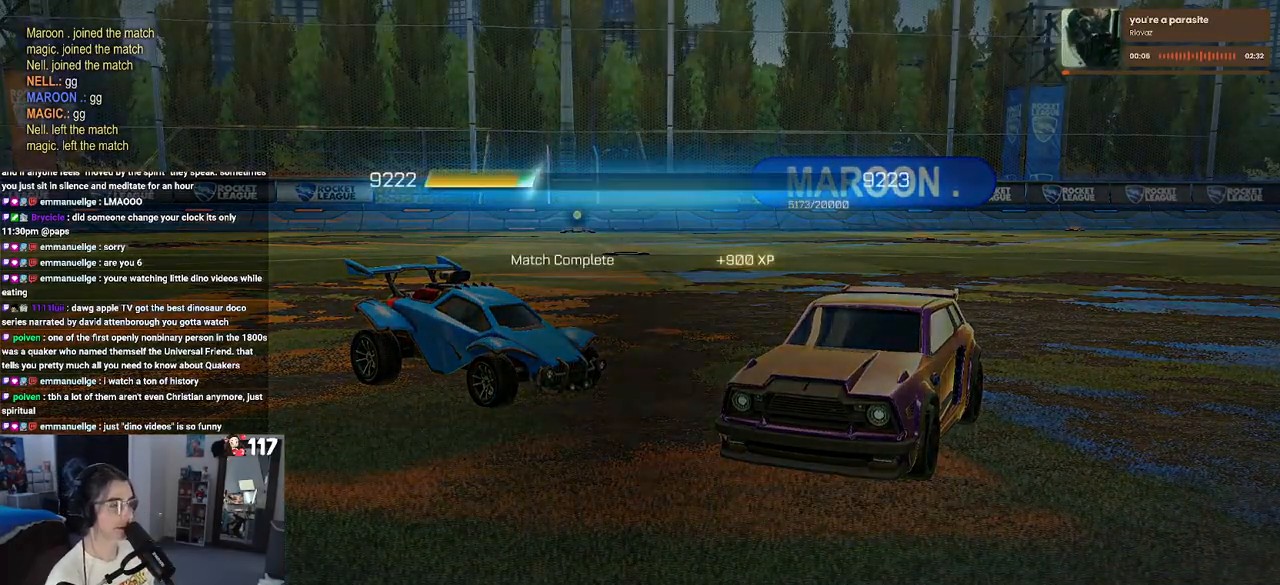
{"buttons": [], "left_stick": "center", "right_stick": "center", "events": [[167, "CROSS", "down"], [283, "CROSS", "up"]]}
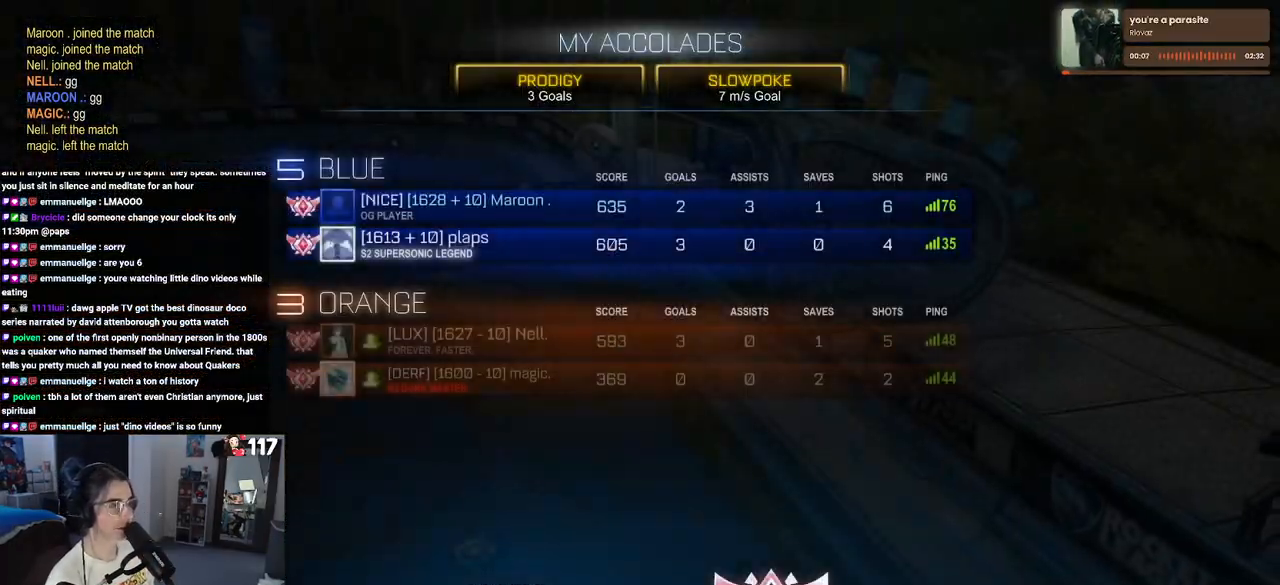
{"buttons": [], "left_stick": "center", "right_stick": "center", "events": []}
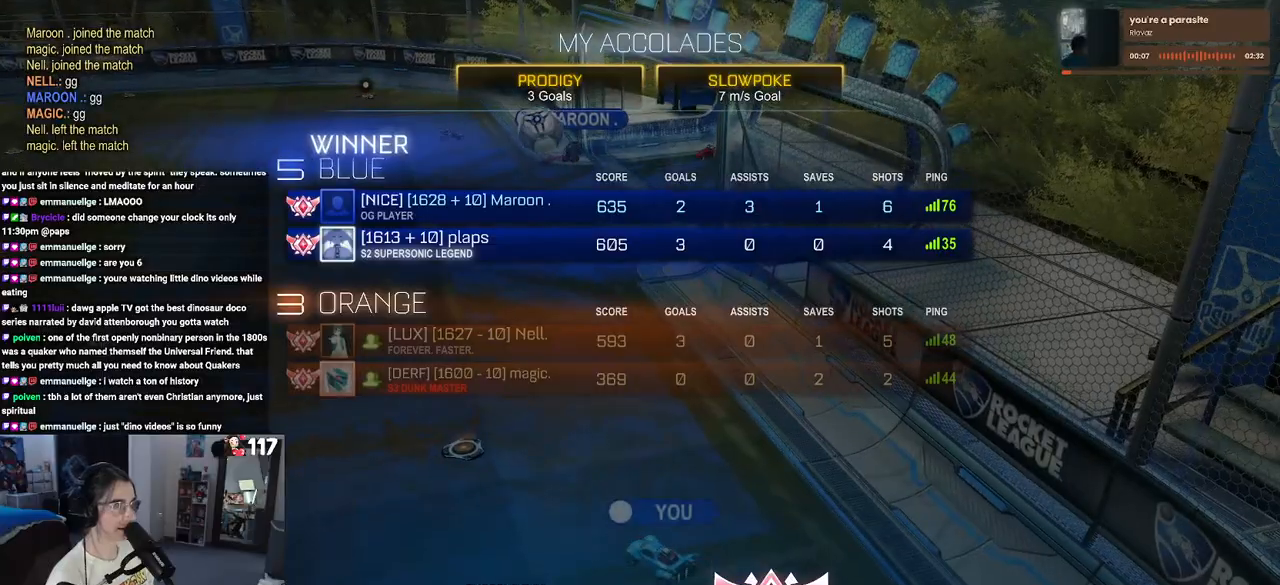
{"buttons": [], "left_stick": "center", "right_stick": "center", "events": []}
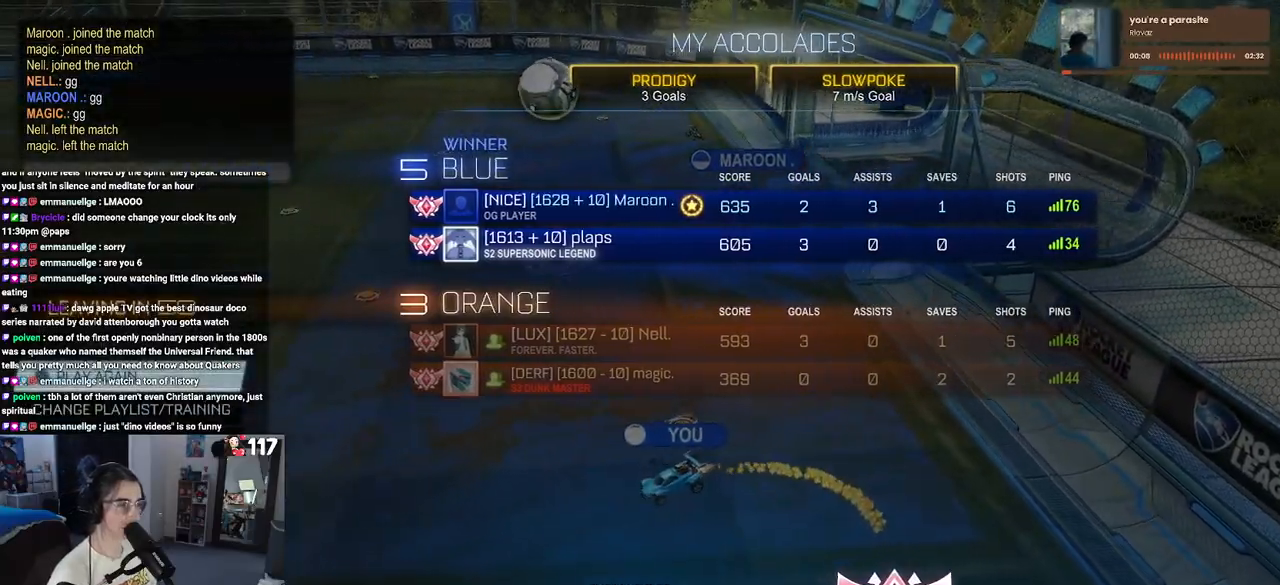
{"buttons": [], "left_stick": "center", "right_stick": "center", "events": [[183, "DPAD_DOWN", "down"], [317, "DPAD_DOWN", "up"]]}
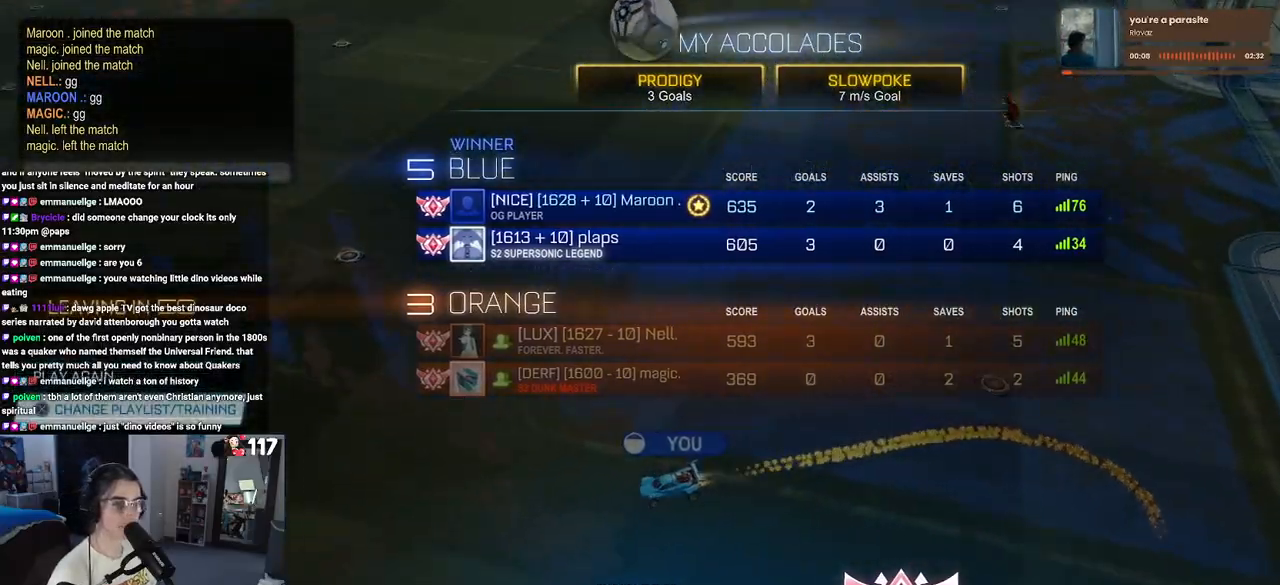
{"buttons": ["CROSS"], "left_stick": "center", "right_stick": "center", "events": [[50, "DPAD_UP", "down"], [167, "DPAD_UP", "up"], [350, "DPAD_DOWN", "down"], [433, "CROSS", "down"], [467, "DPAD_DOWN", "up"]]}
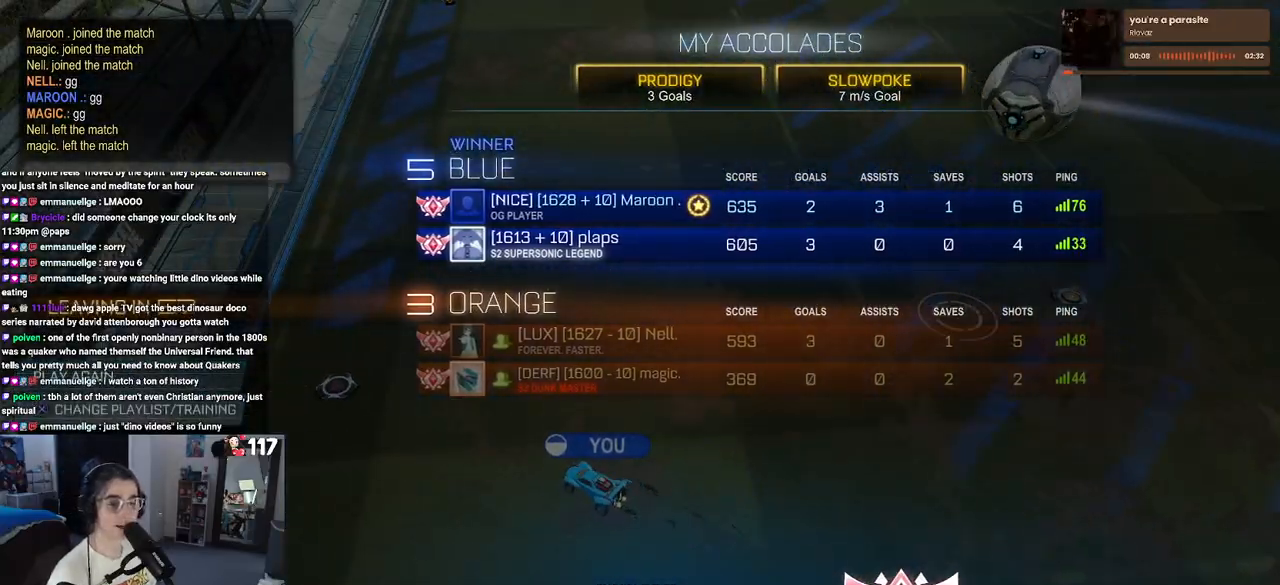
{"buttons": [], "left_stick": "center", "right_stick": "center", "events": [[33, "CROSS", "up"], [333, "DPAD_DOWN", "down"], [417, "DPAD_DOWN", "up"]]}
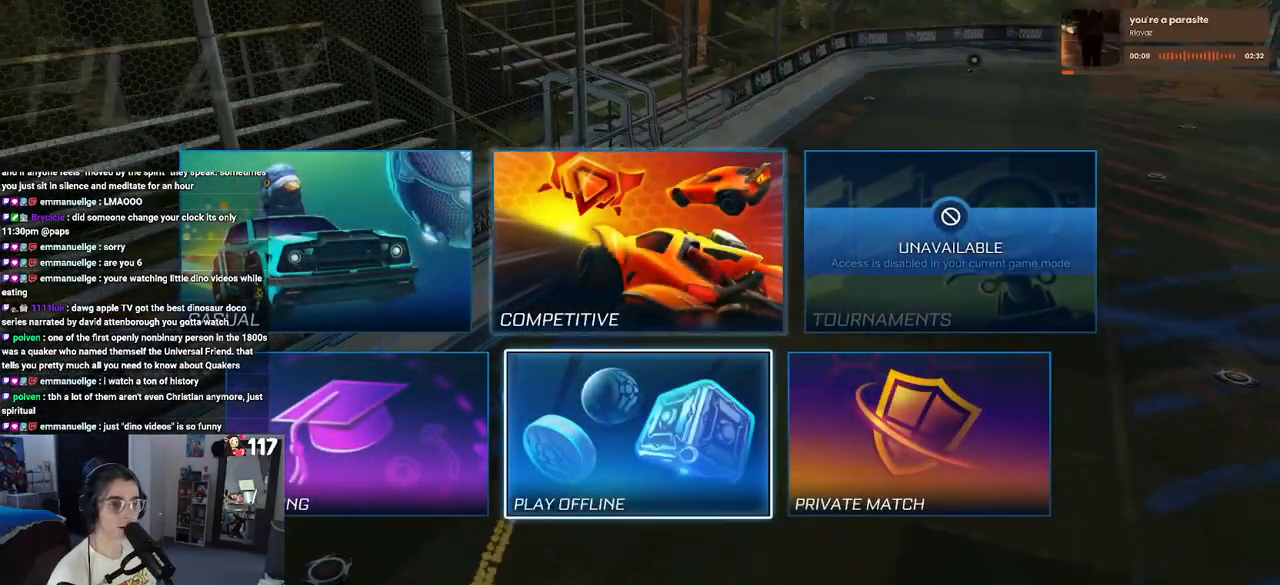
{"buttons": ["CROSS"], "left_stick": "center", "right_stick": "center", "events": [[100, "DPAD_LEFT", "down"], [183, "DPAD_LEFT", "up"], [250, "CROSS", "down"], [400, "CROSS", "up"], [483, "CROSS", "down"]]}
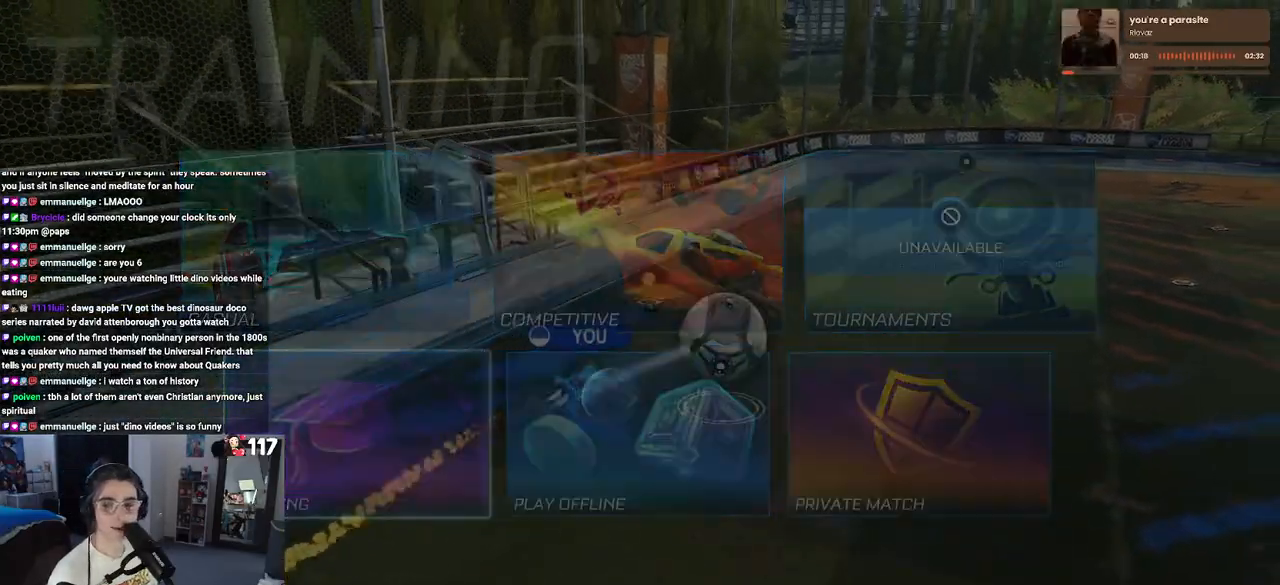
{"buttons": [], "left_stick": "center", "right_stick": "center", "events": [[83, "CROSS", "up"], [200, "CROSS", "down"], [317, "CROSS", "up"], [417, "CROSS", "down"], [500, "CROSS", "up"]]}
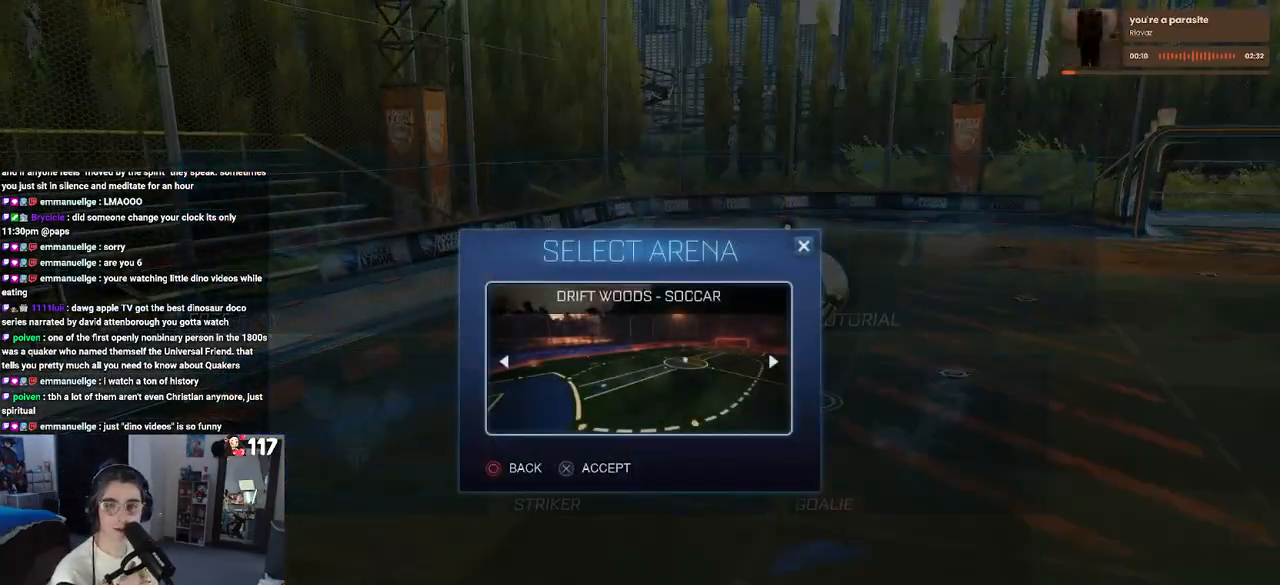
{"buttons": ["CROSS"], "left_stick": "center", "right_stick": "center", "events": [[150, "CROSS", "down"], [300, "CROSS", "up"], [383, "CROSS", "down"]]}
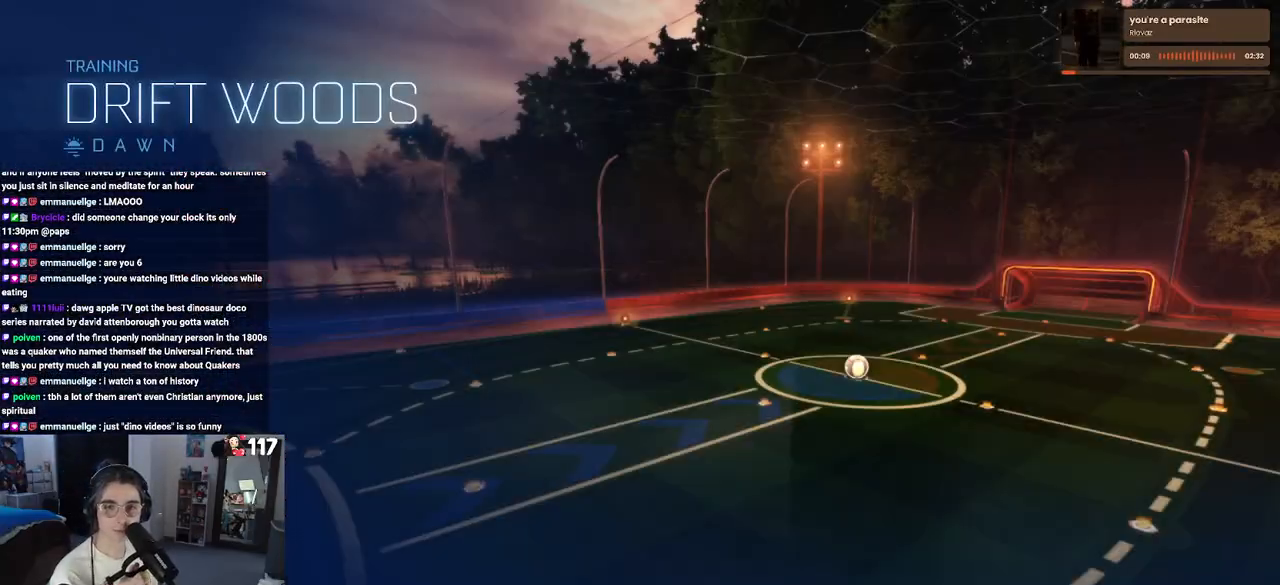
{"buttons": [], "left_stick": "center", "right_stick": "center", "events": [[33, "CROSS", "up"], [133, "CROSS", "down"], [250, "CROSS", "up"]]}
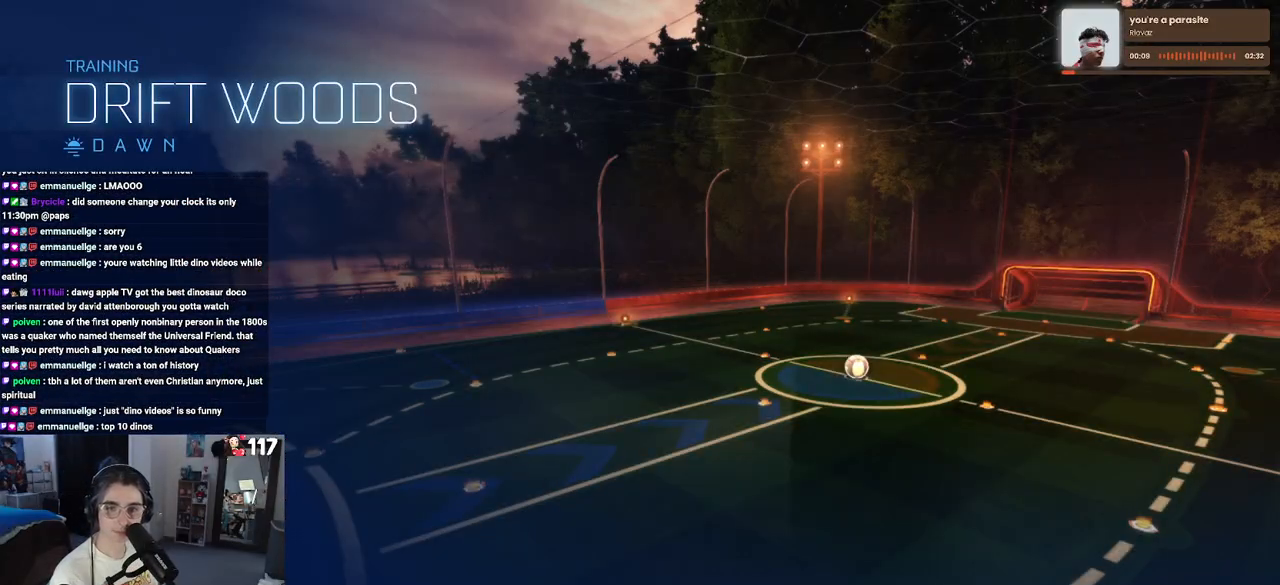
{"buttons": [], "left_stick": "center", "right_stick": "center", "events": []}
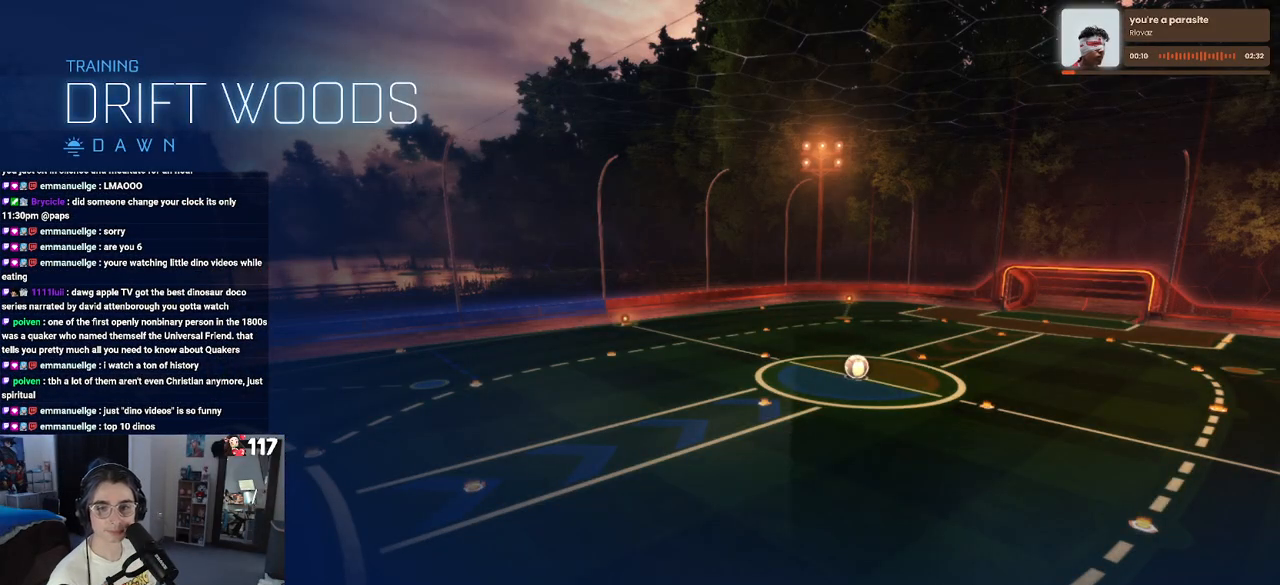
{"buttons": ["R2"], "left_stick": "center", "right_stick": "center", "events": [[383, "R2", "down"]]}
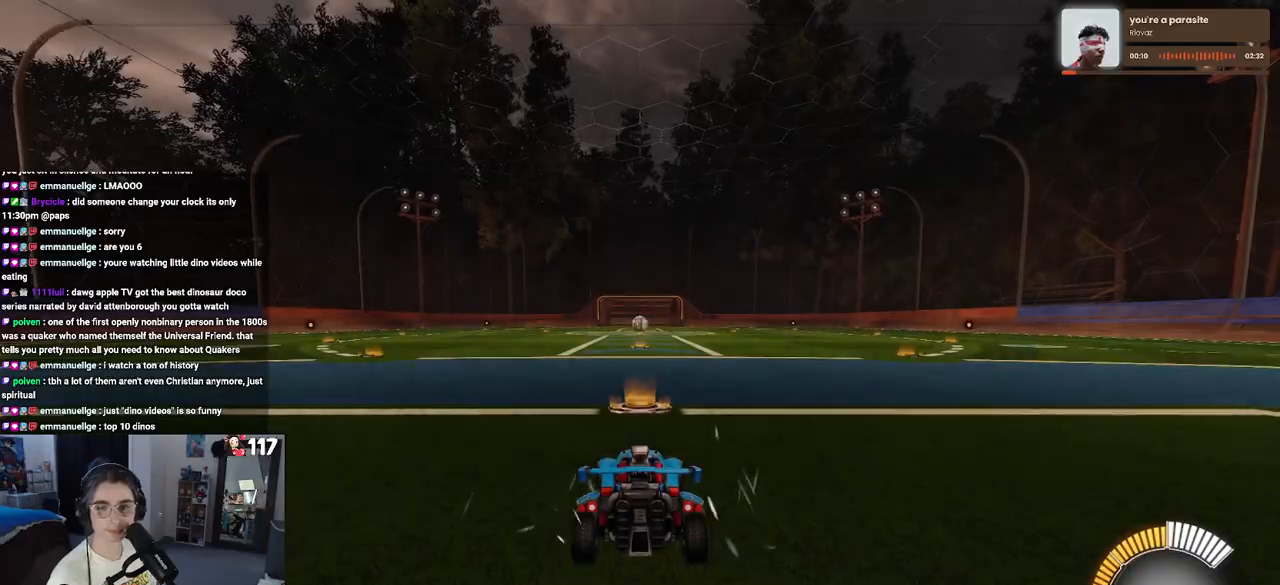
{"buttons": ["R2"], "left_stick": "center", "right_stick": "center", "events": []}
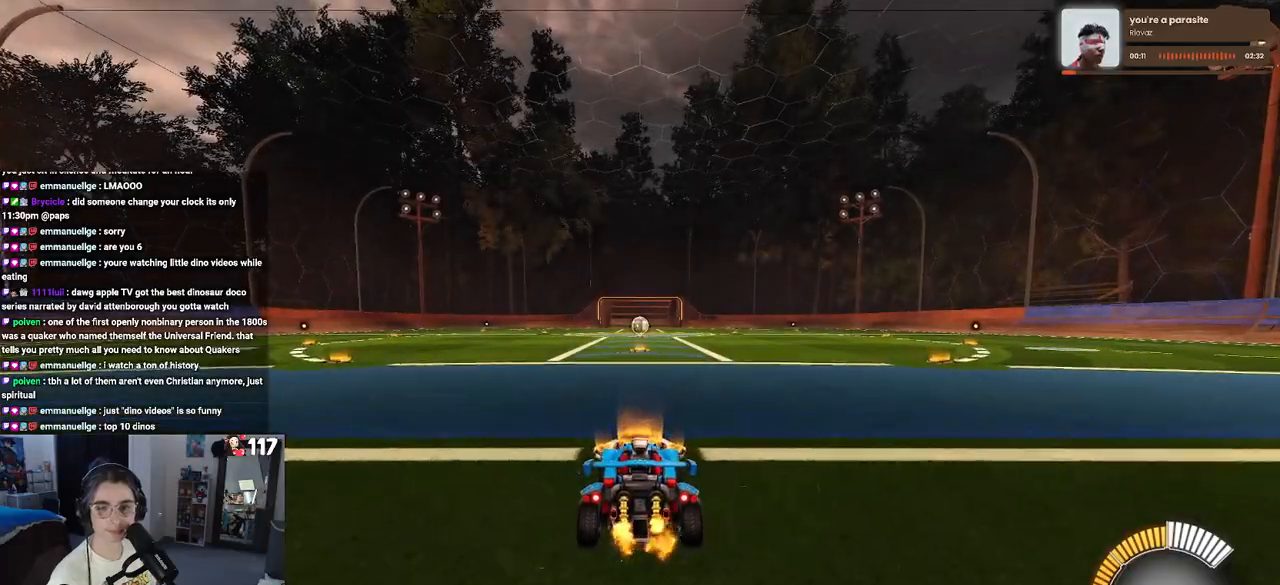
{"buttons": ["R2"], "left_stick": "center", "right_stick": "center", "events": [[83, "left_stick", "left"], [217, "TRIANGLE", "down"], [300, "TRIANGLE", "up"], [317, "left_stick", "center"]]}
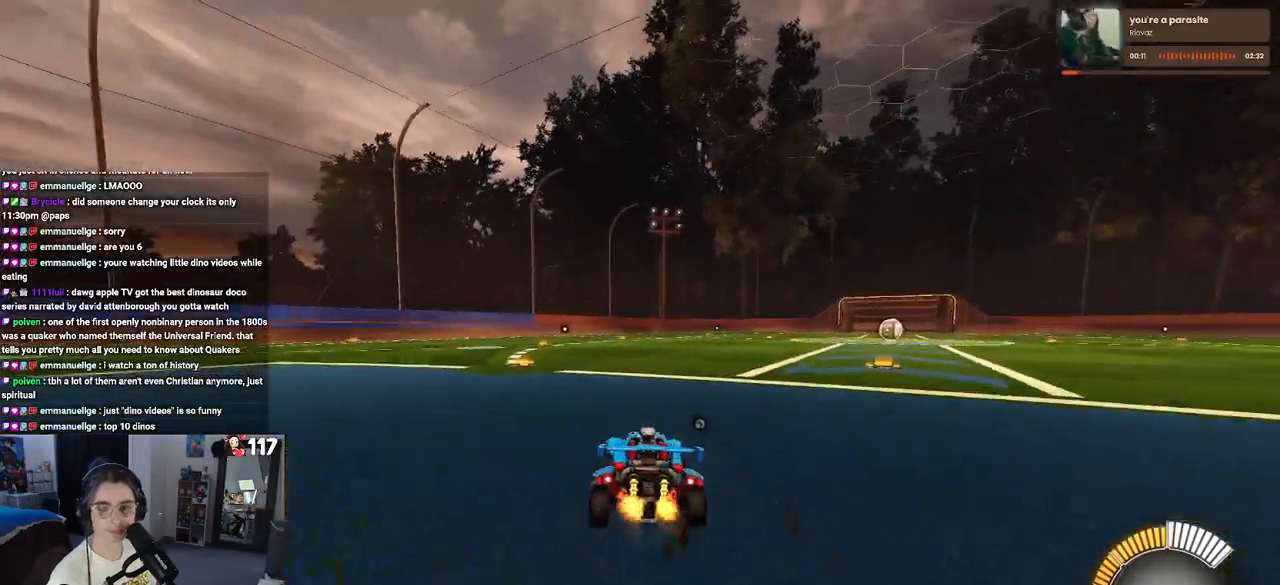
{"buttons": [], "left_stick": "right", "right_stick": "center", "events": [[33, "R2", "up"], [117, "DPAD_UP", "down"], [183, "DPAD_UP", "up"], [467, "left_stick", "right"]]}
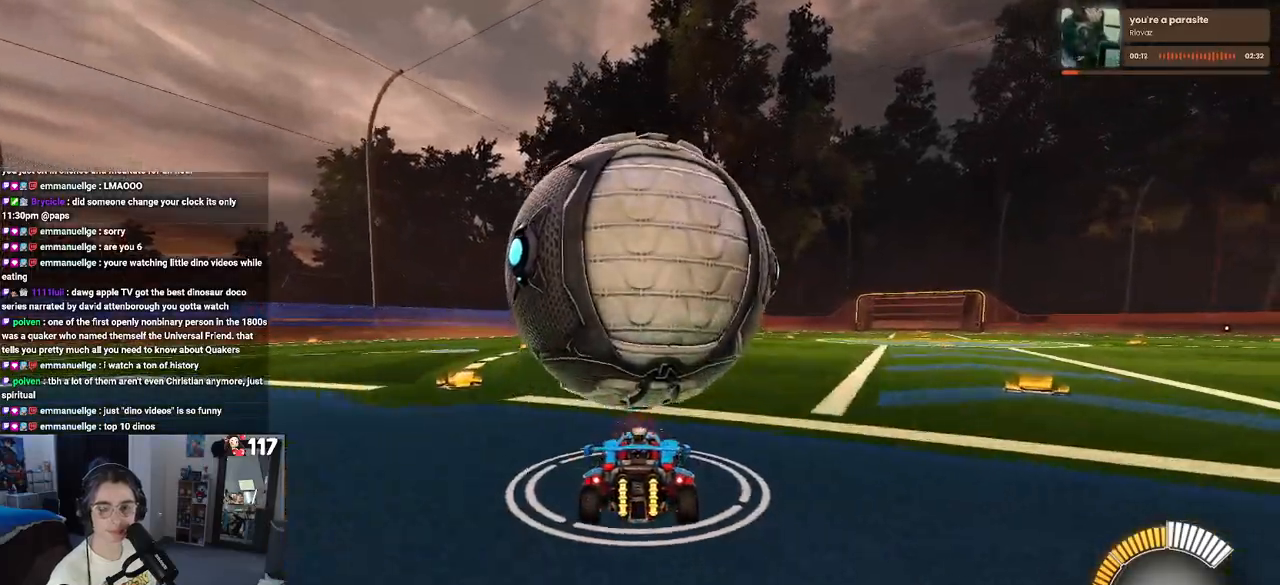
{"buttons": ["R2"], "left_stick": "left", "right_stick": "center", "events": [[33, "R2", "down"], [100, "left_stick", "center"], [433, "left_stick", "left"]]}
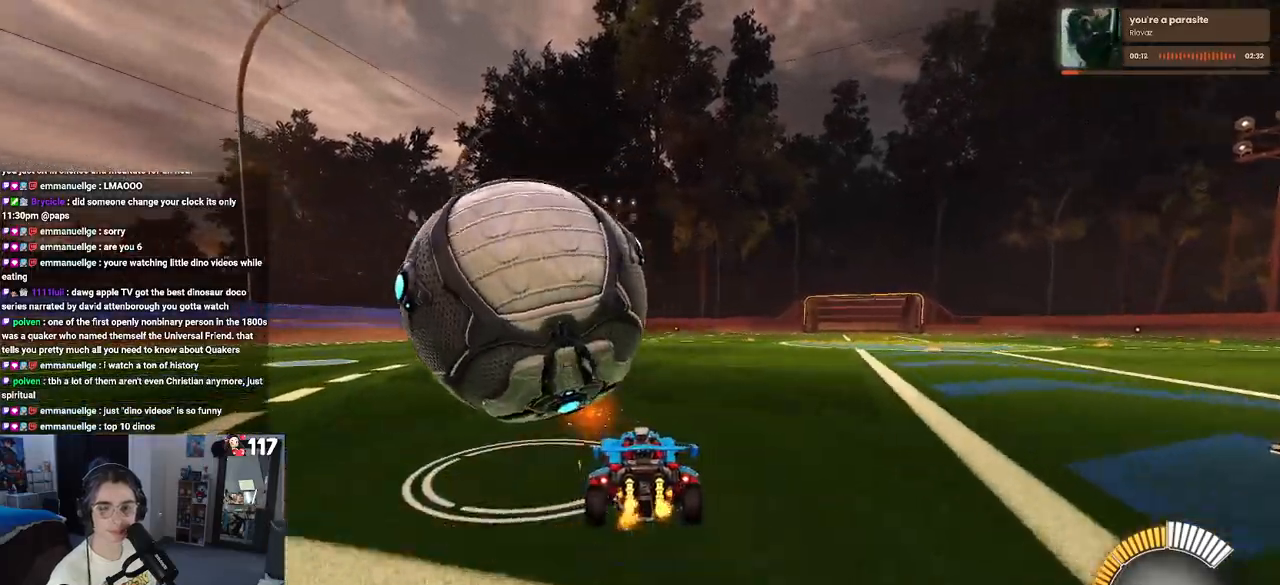
{"buttons": ["R2"], "left_stick": "center", "right_stick": "center", "events": [[200, "left_stick", "center"]]}
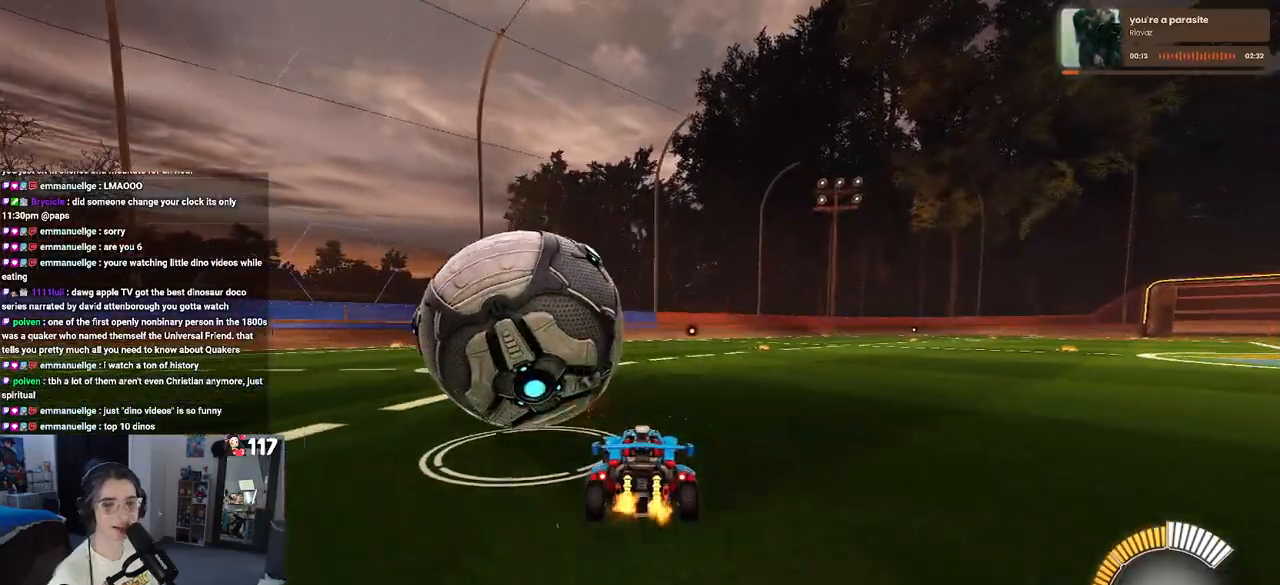
{"buttons": ["R1", "R2"], "left_stick": "left", "right_stick": "center", "events": [[33, "left_stick", "left"], [250, "left_stick", "center"], [333, "R1", "down"], [483, "left_stick", "left"]]}
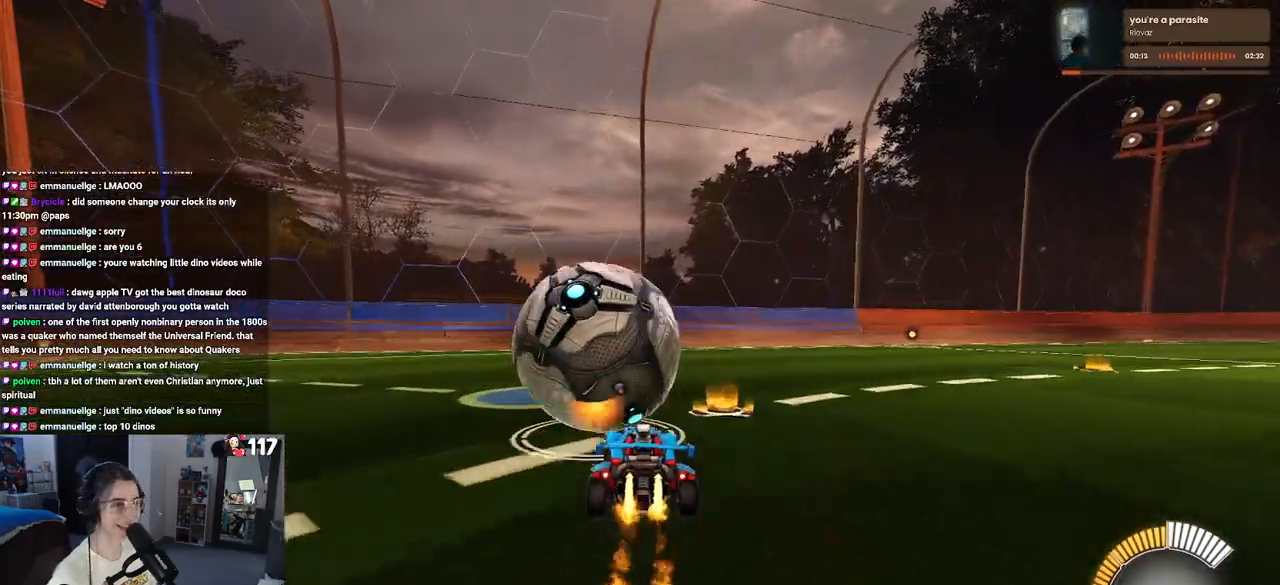
{"buttons": ["L2", "R2"], "left_stick": "center", "right_stick": "center", "events": [[67, "left_stick", "center"], [167, "TRIANGLE", "down"], [250, "TRIANGLE", "up"], [283, "R1", "up"], [317, "L2", "down"]]}
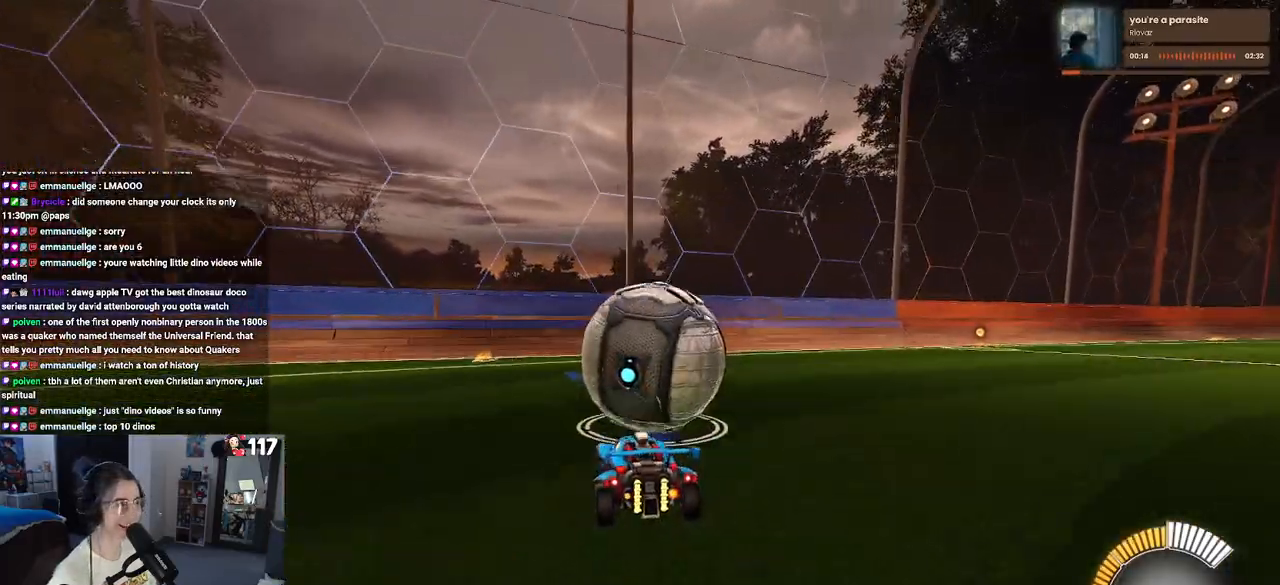
{"buttons": ["R2"], "left_stick": "right", "right_stick": "center", "events": [[17, "L2", "up"], [33, "left_stick", "left"], [200, "left_stick", "center"], [333, "left_stick", "right"]]}
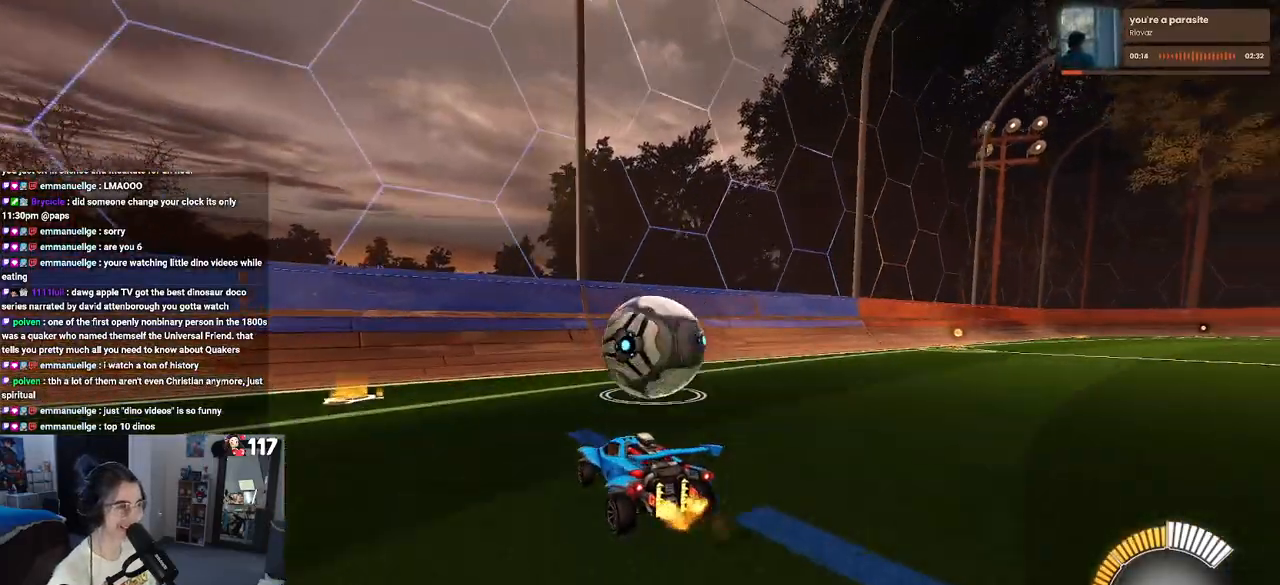
{"buttons": ["R1", "R2"], "left_stick": "center", "right_stick": "center", "events": [[17, "left_stick", "center"], [150, "R1", "down"], [183, "left_stick", "right"], [350, "left_stick", "center"]]}
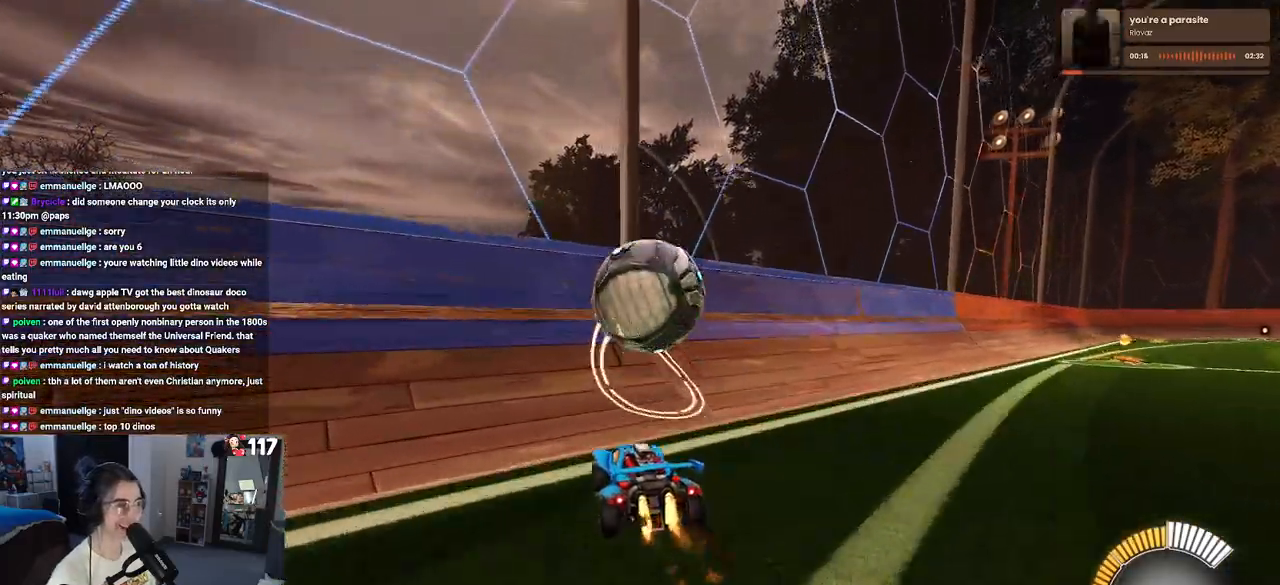
{"buttons": ["CROSS", "L1", "R2"], "left_stick": "right", "right_stick": "center", "events": [[133, "R1", "up"], [217, "left_stick", "right"], [433, "CROSS", "down"], [450, "L1", "down"]]}
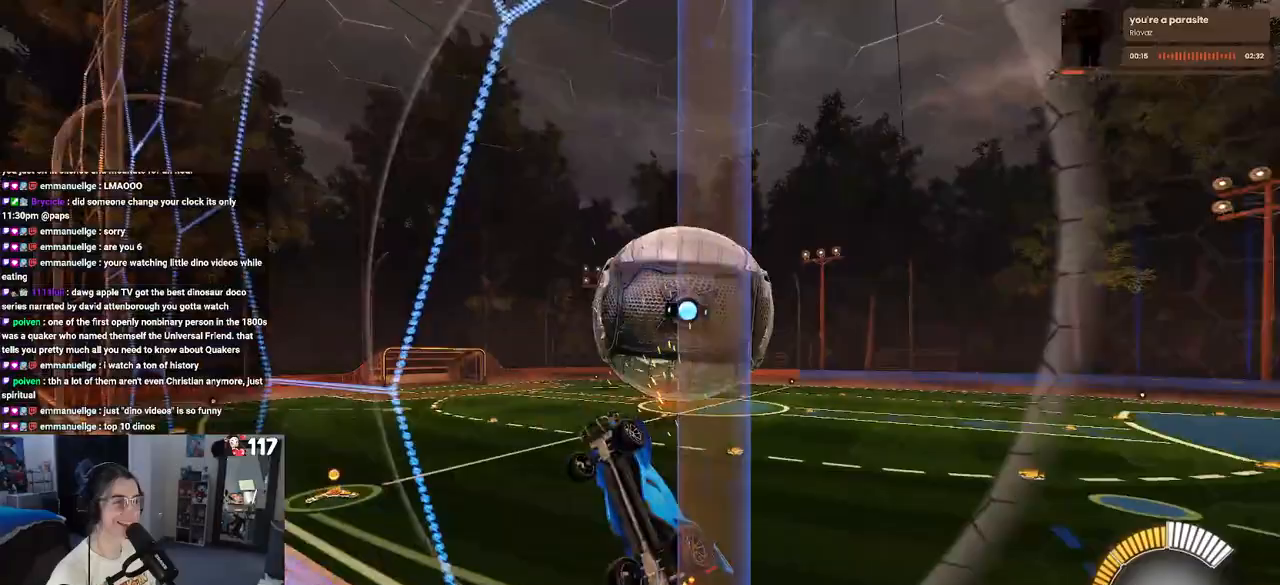
{"buttons": ["L1", "R2"], "left_stick": "up-right", "right_stick": "center", "events": [[100, "CROSS", "up"], [133, "left_stick", "center"], [183, "left_stick", "down-right"], [483, "left_stick", "up-right"]]}
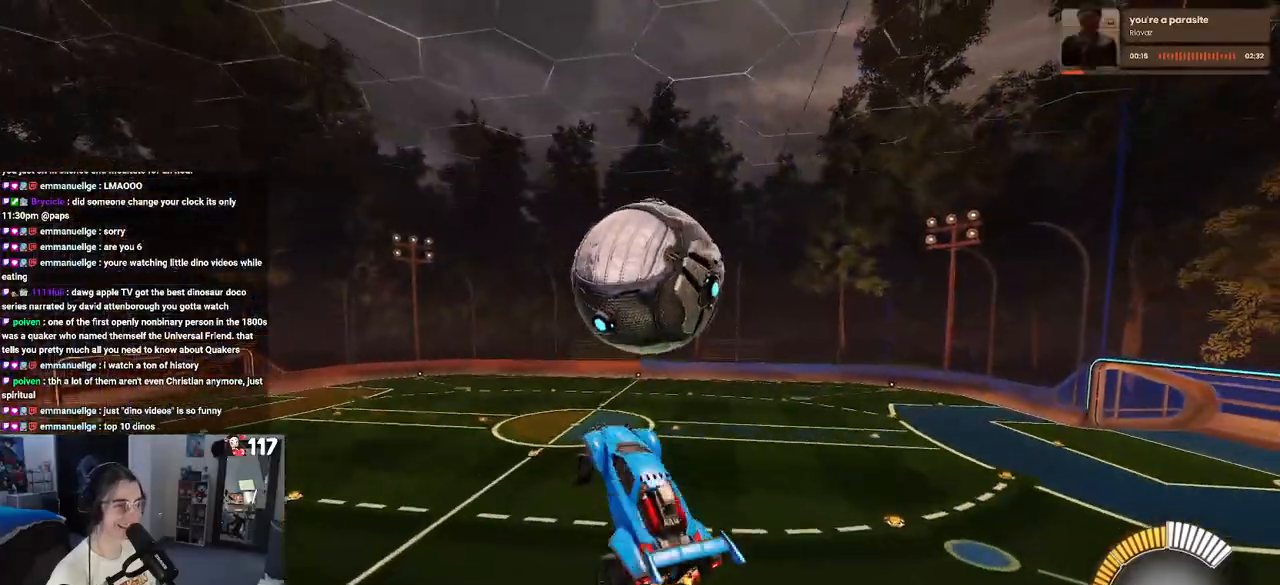
{"buttons": ["L1", "R1", "R2"], "left_stick": "down-left", "right_stick": "center", "events": [[67, "R1", "down"], [150, "left_stick", "left"], [300, "R1", "up"], [367, "left_stick", "down-left"], [467, "R1", "down"]]}